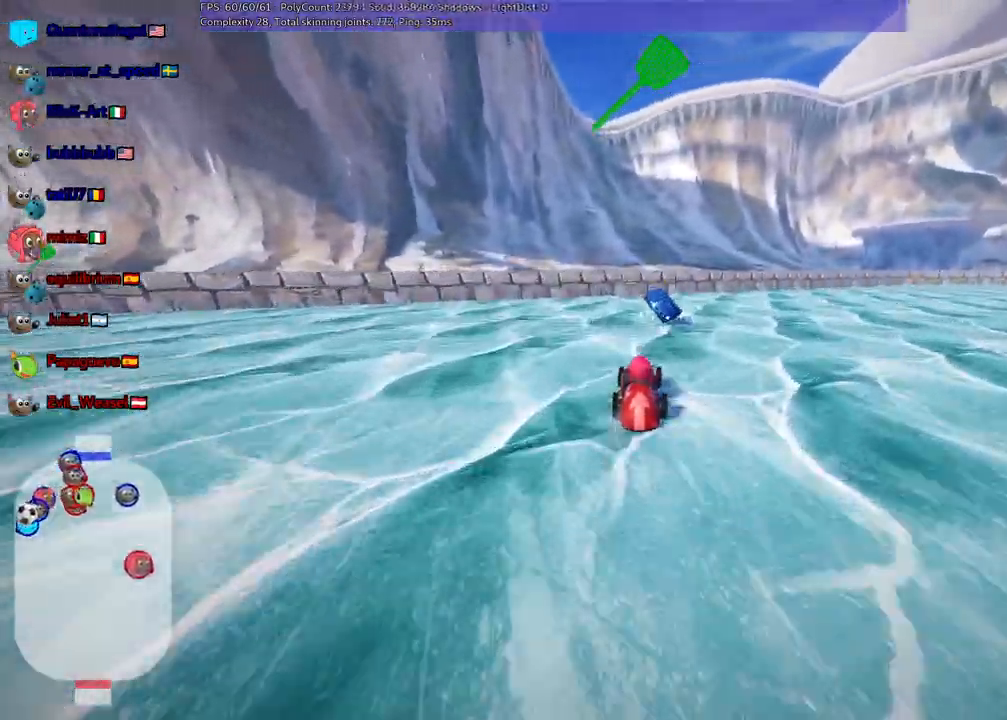
Gameplay with keyboard; each line is a JSON object with the keys held at the frame after it. "events" lists presses ("down") and releases ("up") of ".", "/", "alt_r", "b", "c", "comma", "ctrl_r", "d", "down", "f", "g", "h", "j", "k", "l", "left", "m", "n", "quote", "return", "right", "semicolon", "shift_r", "space", "super", "up" and "v" between this image and that frame as [ms after this image, input, new state], when the widget could be followed in between. No other keys are recorded. Mouse input is not recorded.
{"keys": ["m", "right", "up"], "events": []}
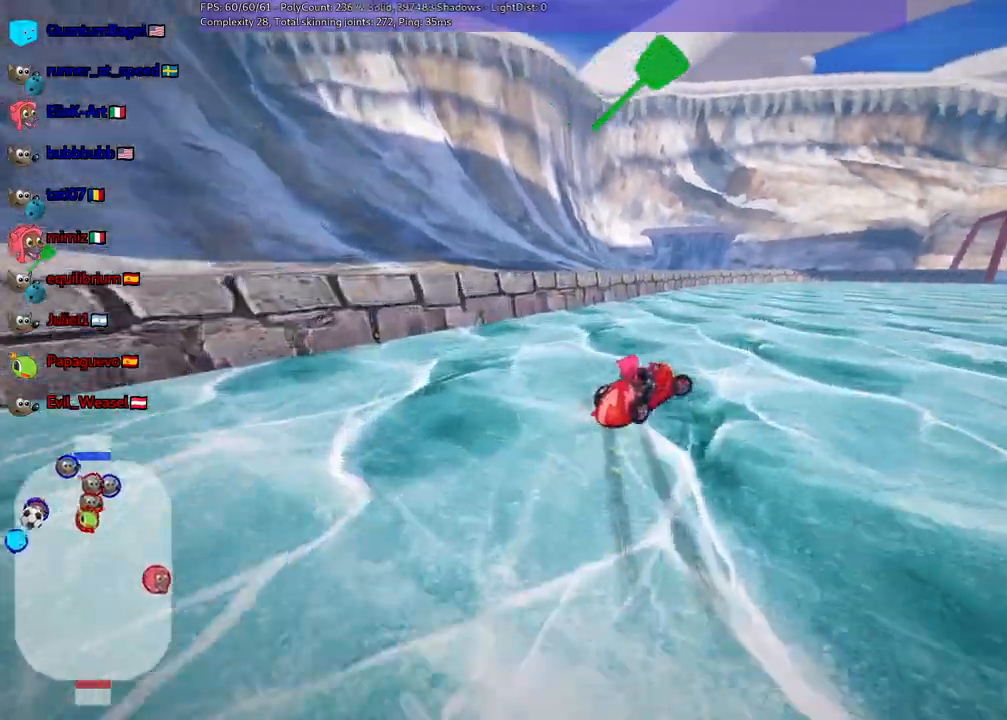
{"keys": ["right", "up"], "events": [[17, "m", "up"]]}
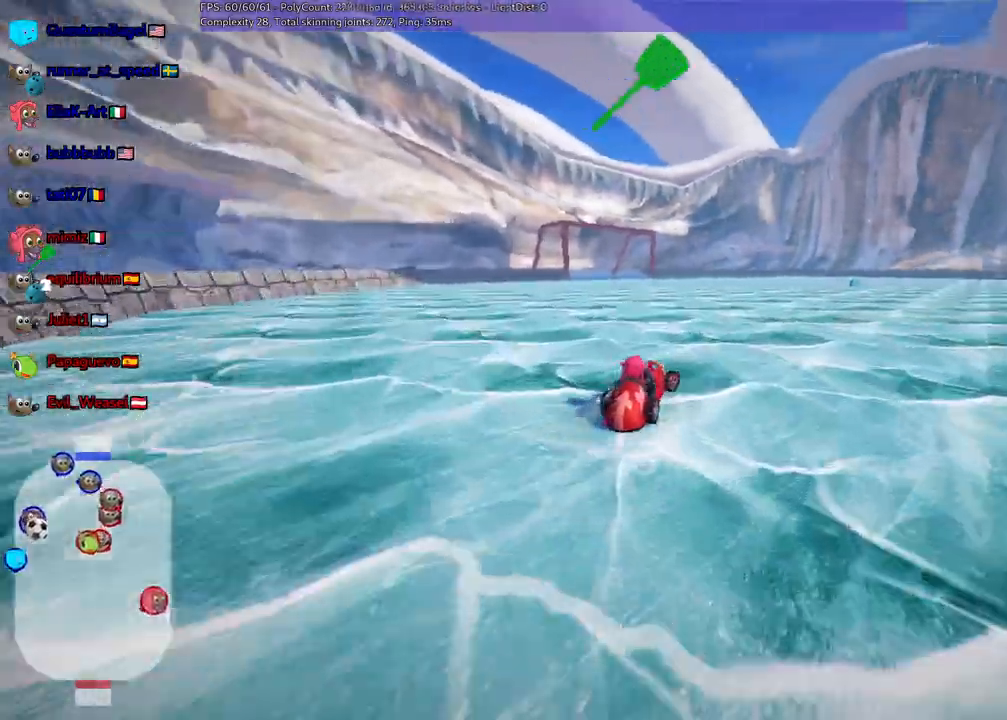
{"keys": ["right", "up"]}
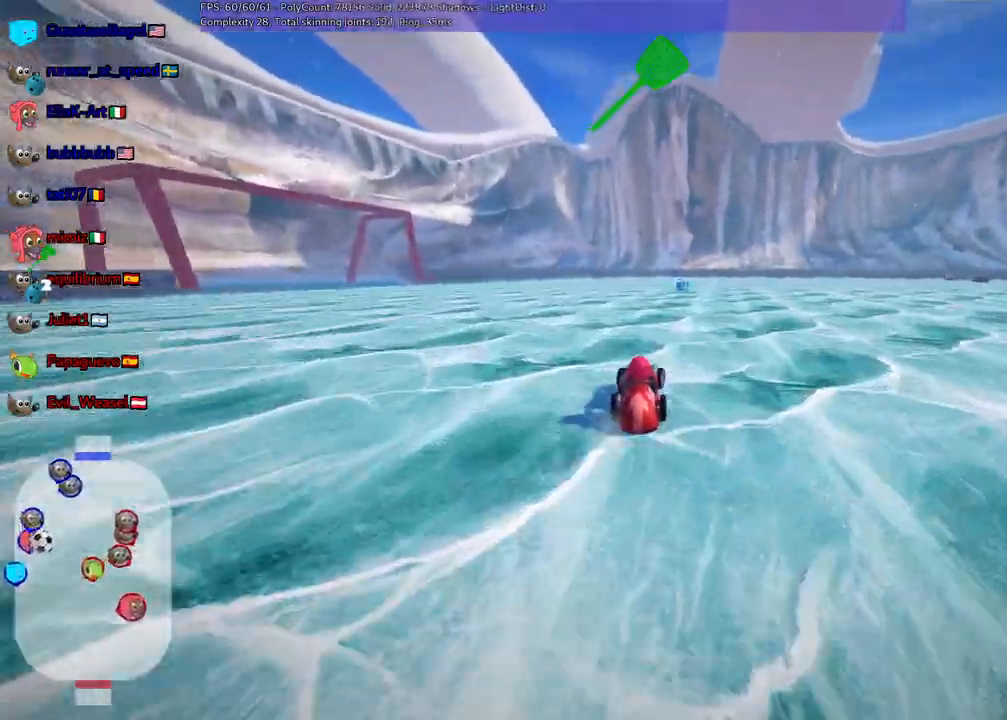
{"keys": [], "events": [[17, "space", "down"], [67, "right", "up"], [100, "space", "up"], [100, "up", "up"]]}
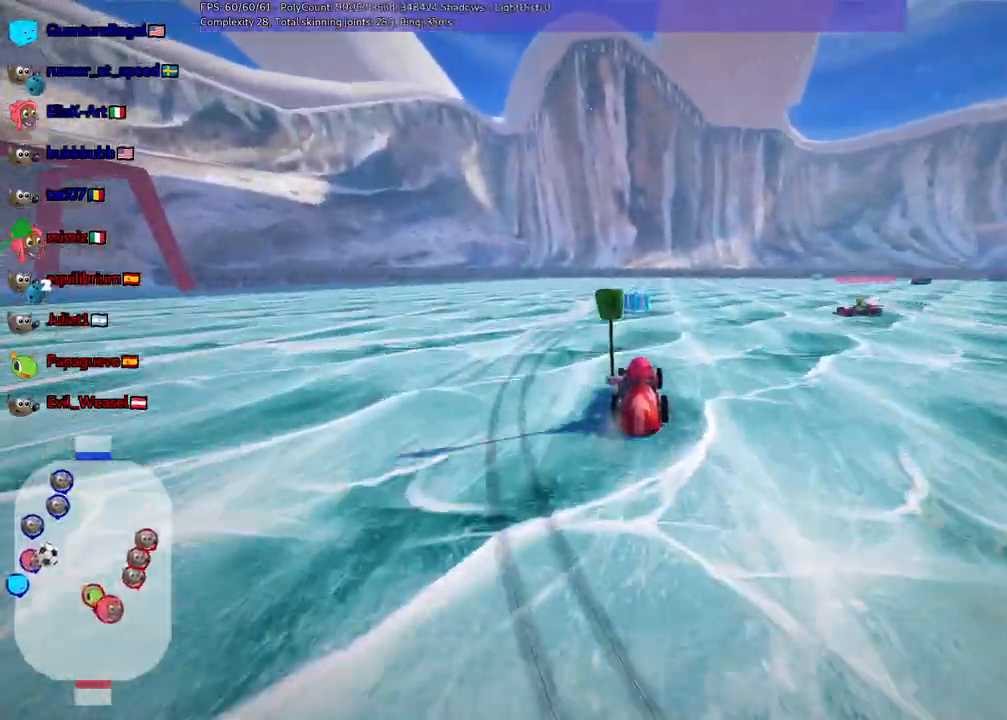
{"keys": ["down"], "events": [[67, "down", "down"]]}
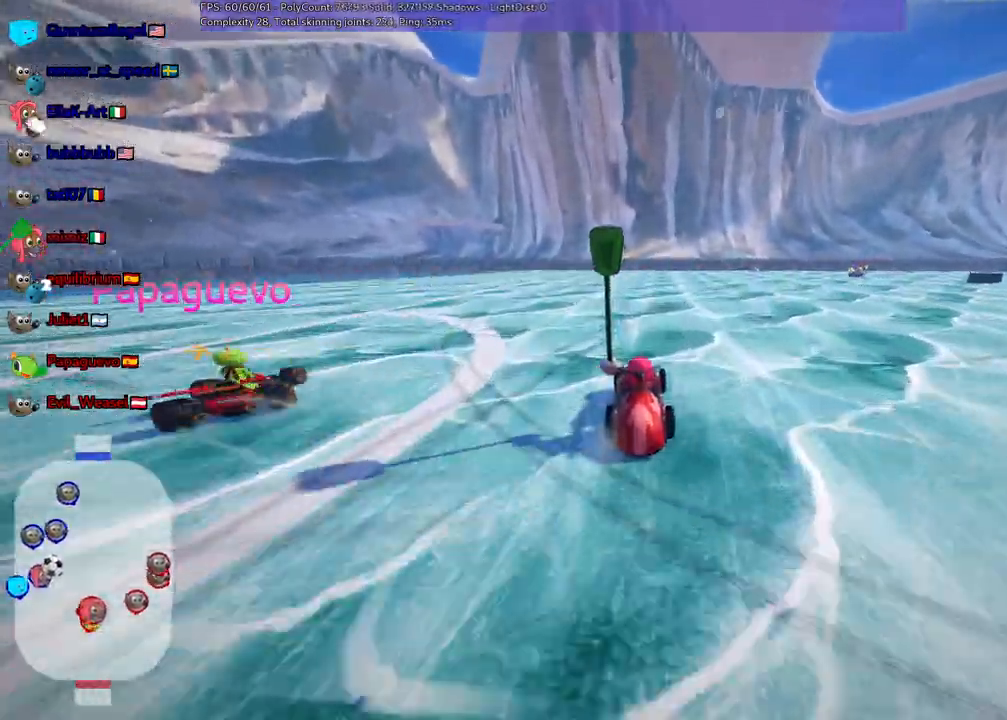
{"keys": [], "events": [[367, "down", "up"]]}
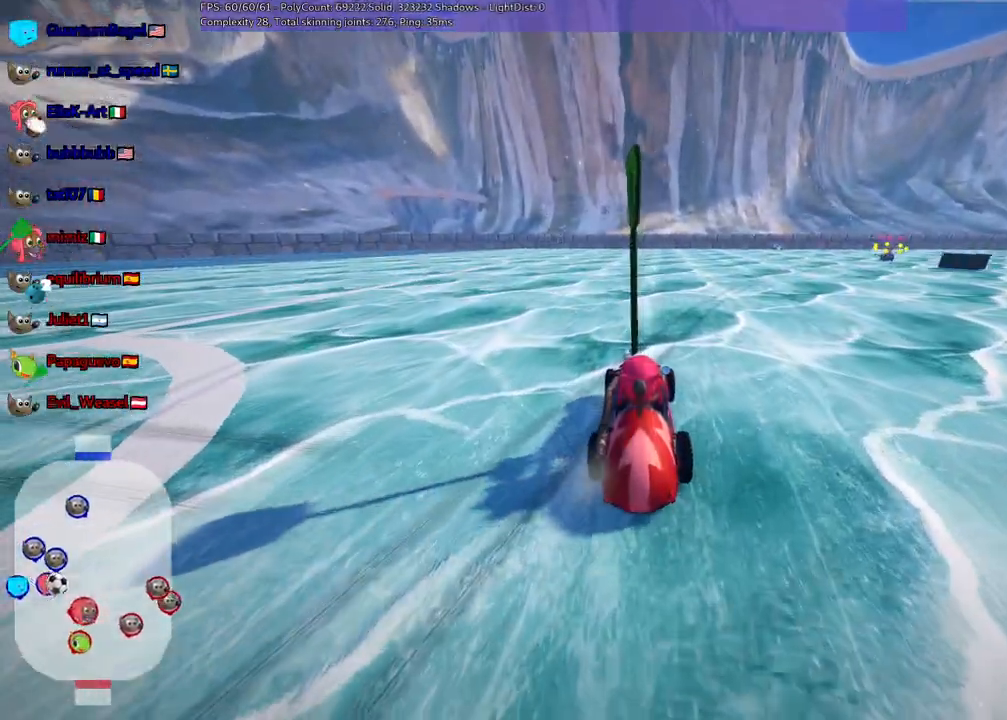
{"keys": ["down"], "events": [[17, "up", "down"], [67, "left", "down"], [150, "left", "up"], [300, "left", "down"], [433, "left", "up"], [433, "up", "up"], [483, "down", "down"]]}
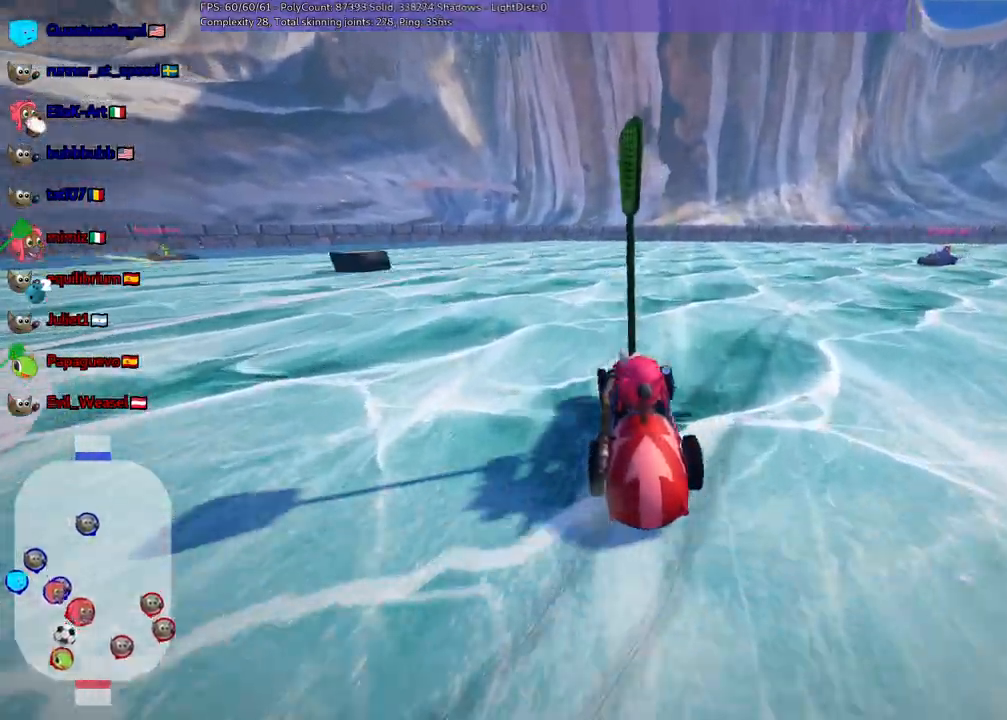
{"keys": ["down"], "events": []}
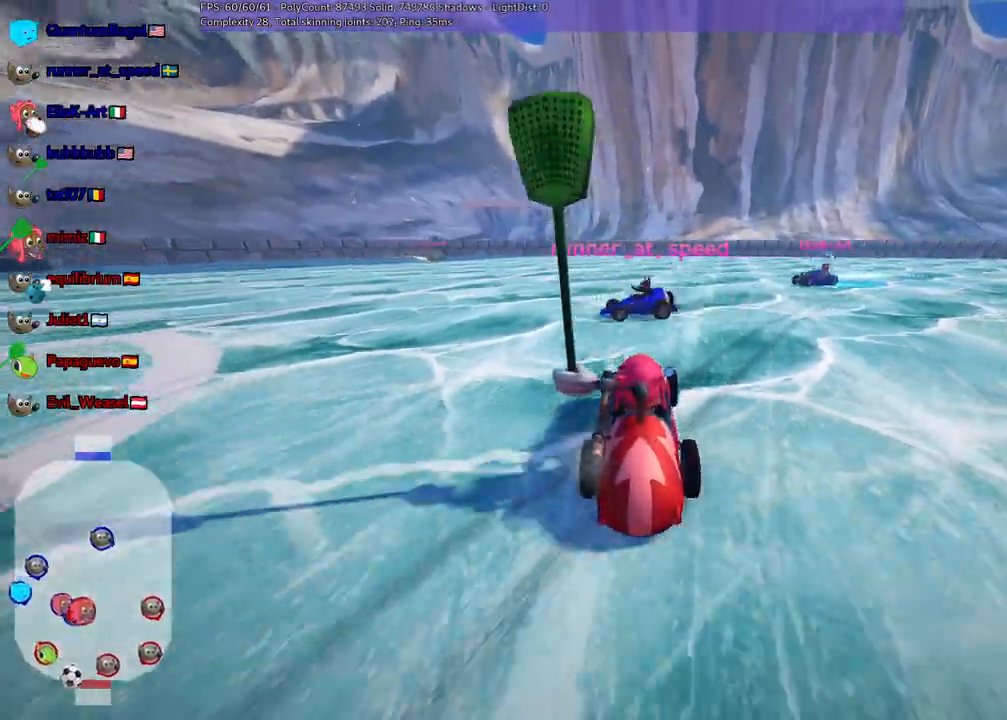
{"keys": ["down"], "events": [[133, "left", "down"], [233, "left", "up"]]}
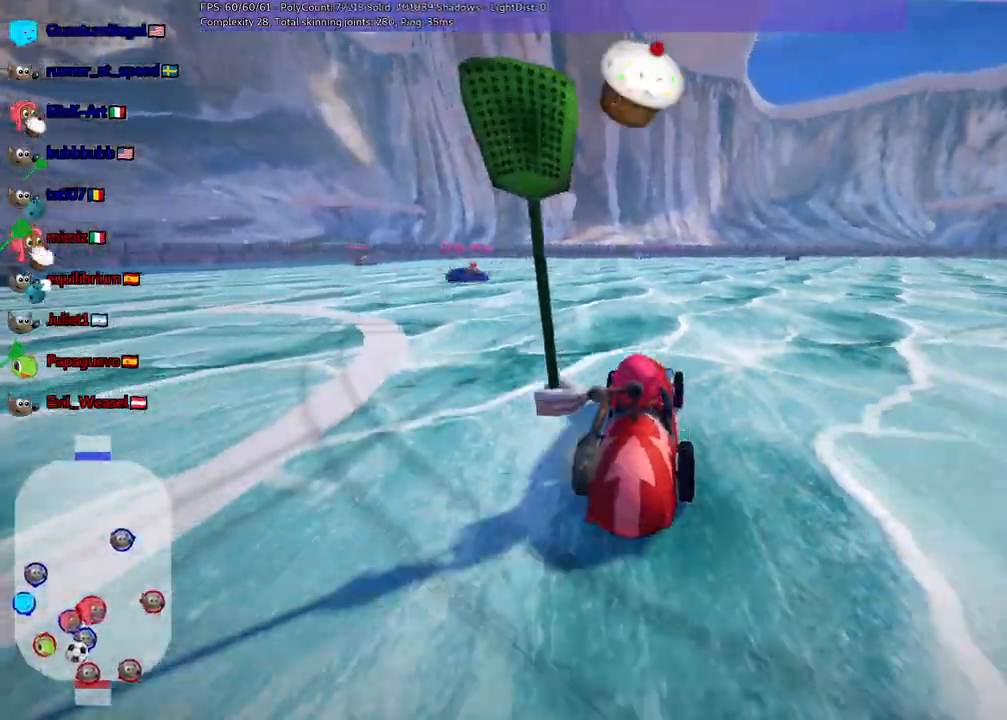
{"keys": ["left", "up"]}
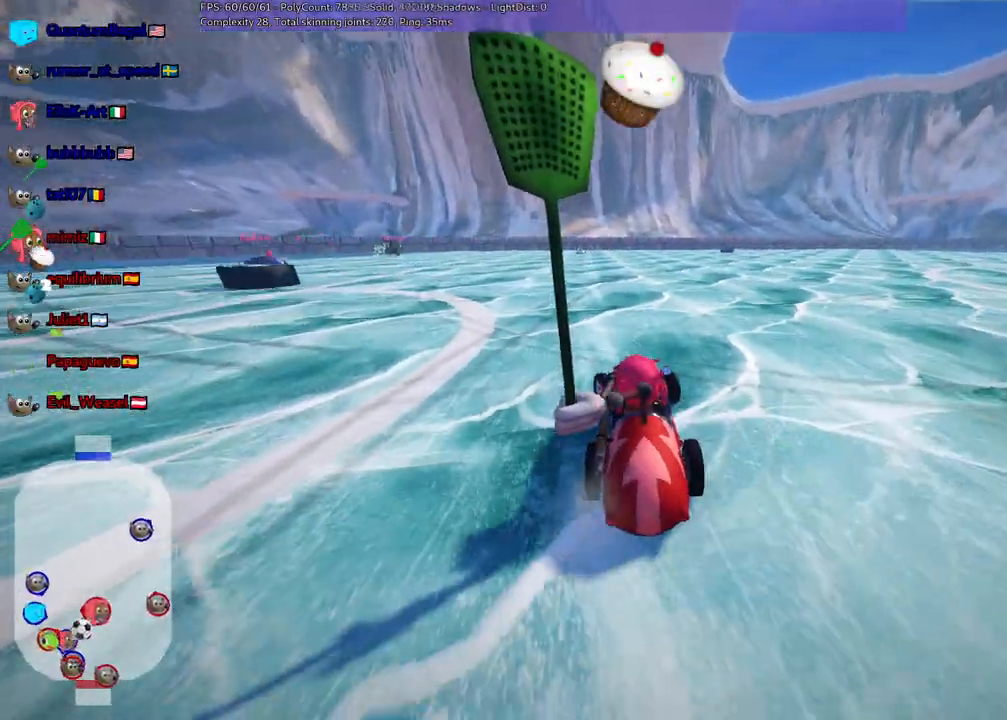
{"keys": ["m", "right", "up"], "events": [[267, "left", "up"], [317, "up", "up"], [417, "m", "down"], [417, "right", "down"], [417, "up", "down"]]}